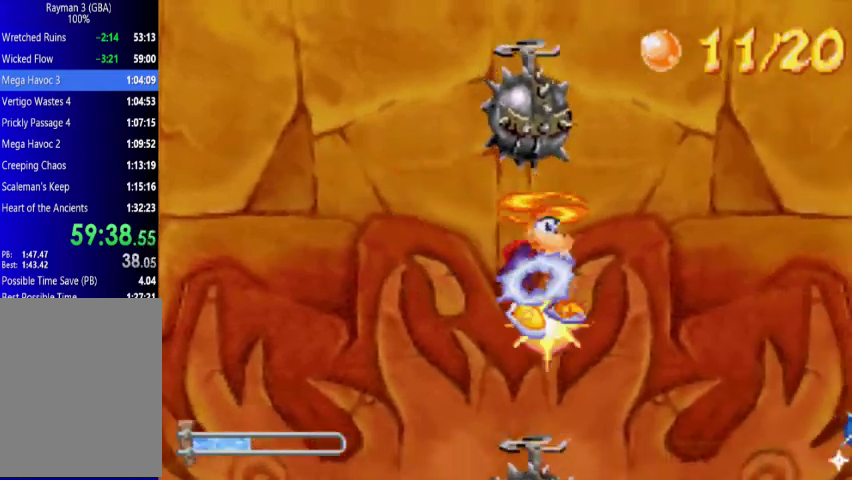
Gameplay with a controller (Xbox layout); each line is a JSON object with the inputs held at the frame after it. "events" lists button and stick changes between this image and that frame as [ms after this image, input, new state], when the widget could be followed in between. Not read: L3 R3 left_stick right_stick.
{"buttons": ["A", "DPAD_UP", "DPAD_RIGHT"], "events": [[67, "A", "up"], [133, "A", "down"]]}
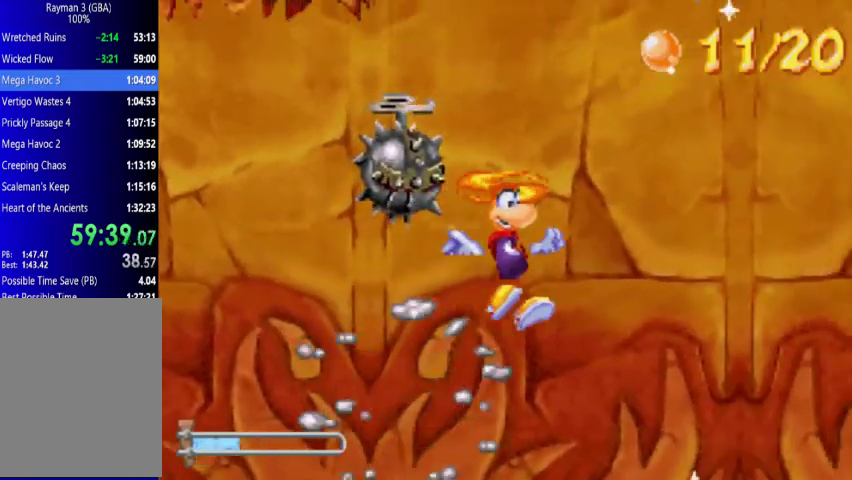
{"buttons": ["A"], "events": [[267, "DPAD_UP", "up"], [433, "DPAD_RIGHT", "up"]]}
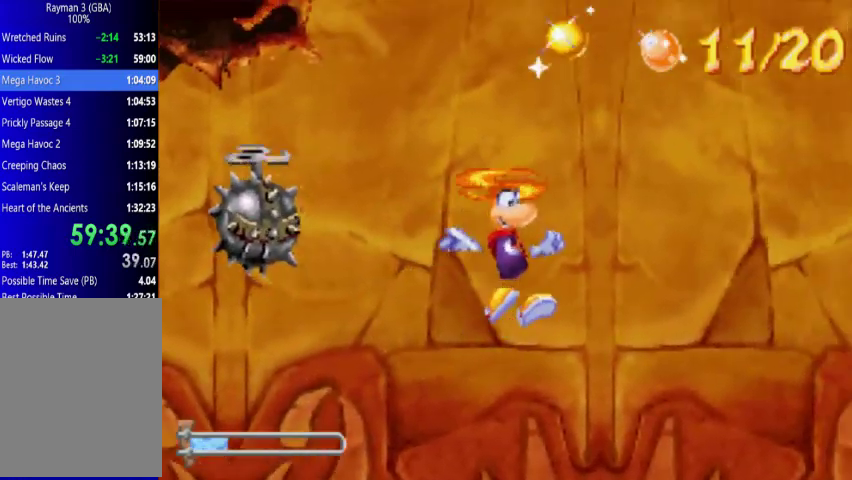
{"buttons": ["A"], "events": [[367, "DPAD_RIGHT", "down"], [433, "DPAD_RIGHT", "up"]]}
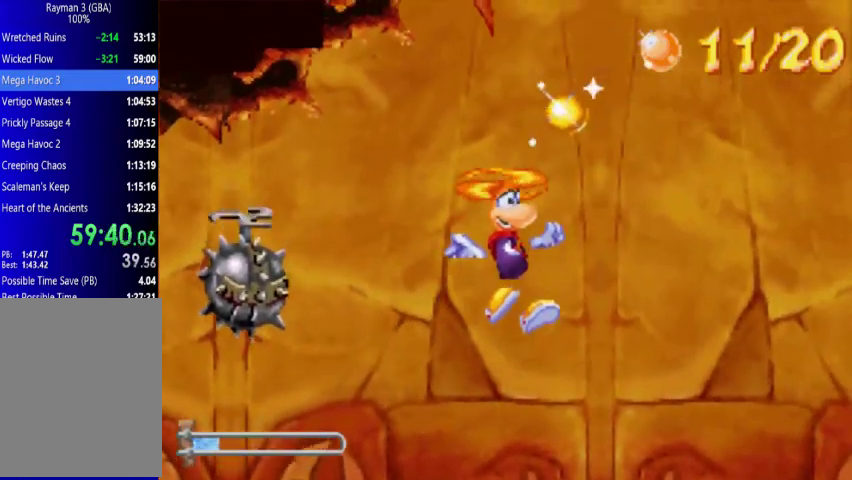
{"buttons": [], "events": [[300, "A", "up"]]}
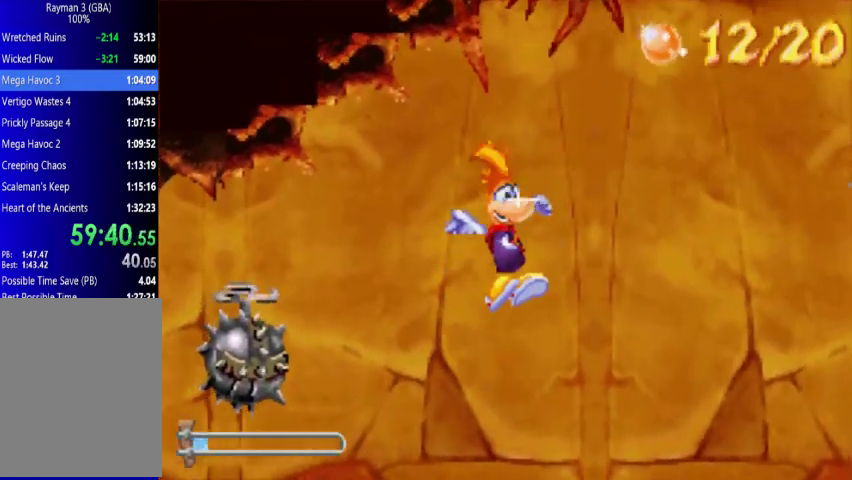
{"buttons": [], "events": [[333, "DPAD_RIGHT", "down"], [433, "DPAD_RIGHT", "up"]]}
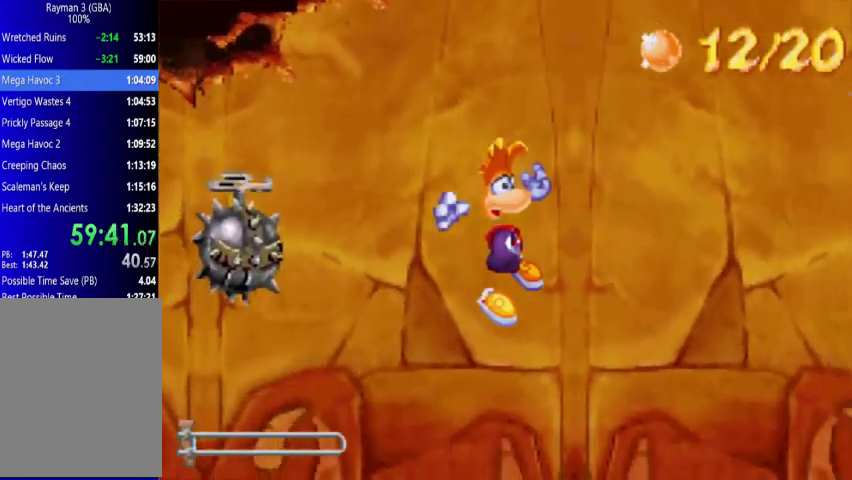
{"buttons": ["DPAD_RIGHT"], "events": [[433, "DPAD_RIGHT", "down"]]}
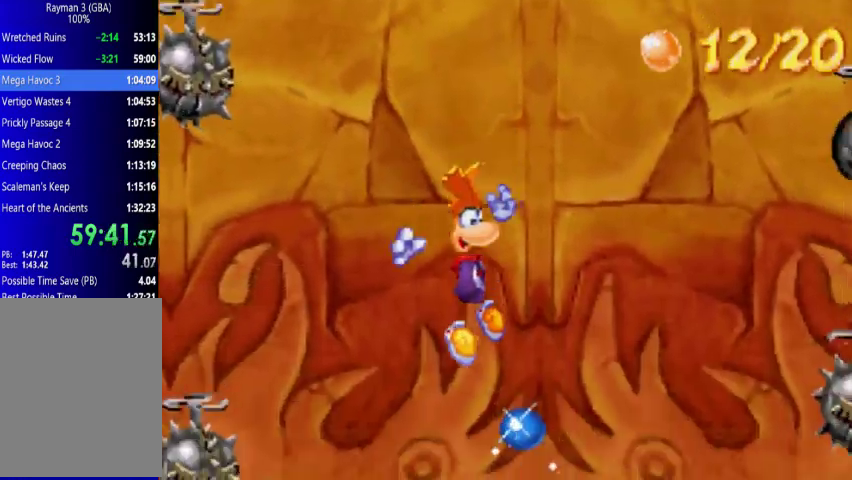
{"buttons": ["A", "DPAD_UP", "DPAD_RIGHT"], "events": [[133, "DPAD_UP", "down"], [200, "A", "down"]]}
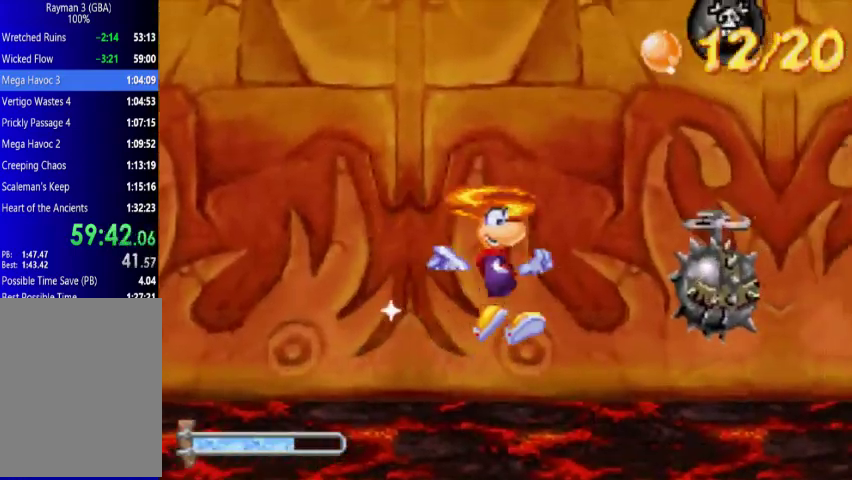
{"buttons": ["DPAD_UP", "DPAD_RIGHT"], "events": [[367, "A", "up"]]}
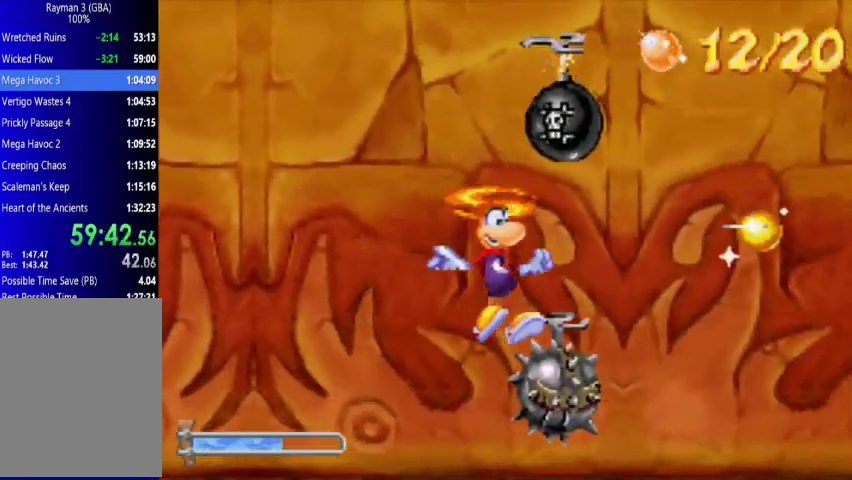
{"buttons": ["A", "DPAD_UP", "DPAD_RIGHT"], "events": [[67, "A", "down"], [200, "A", "up"], [367, "A", "down"]]}
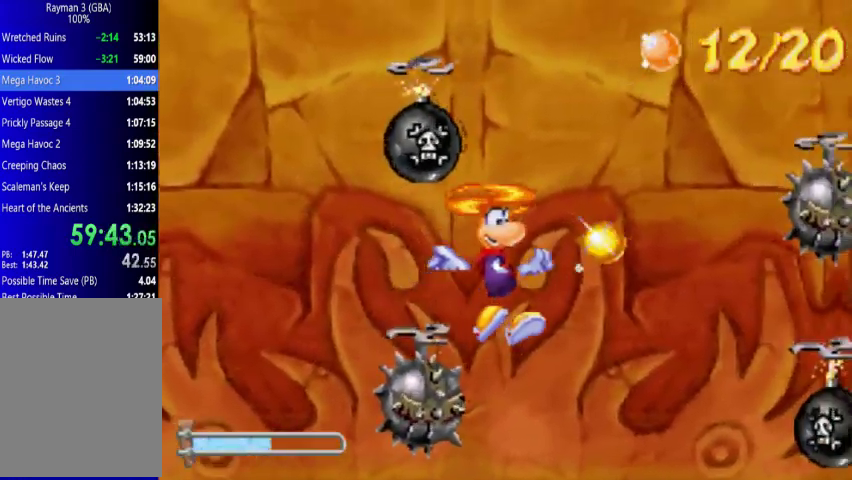
{"buttons": ["A", "DPAD_UP", "DPAD_RIGHT"], "events": [[133, "A", "up"], [200, "A", "down"]]}
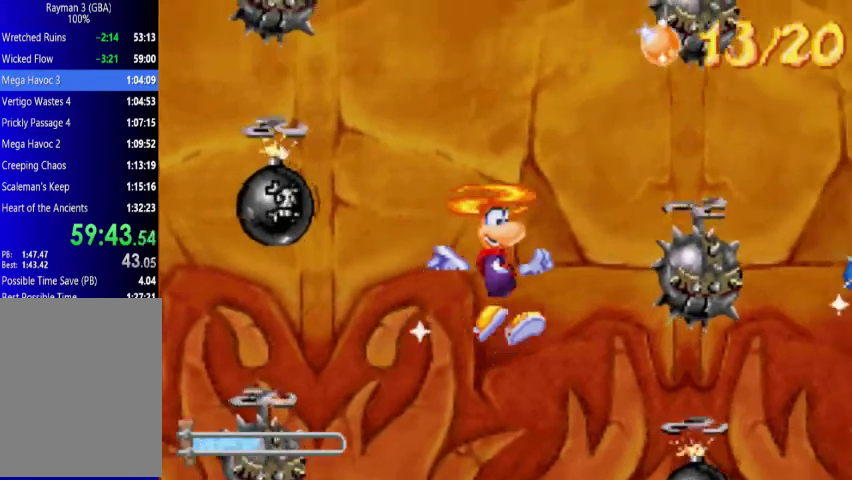
{"buttons": ["A", "DPAD_UP", "DPAD_RIGHT"], "events": []}
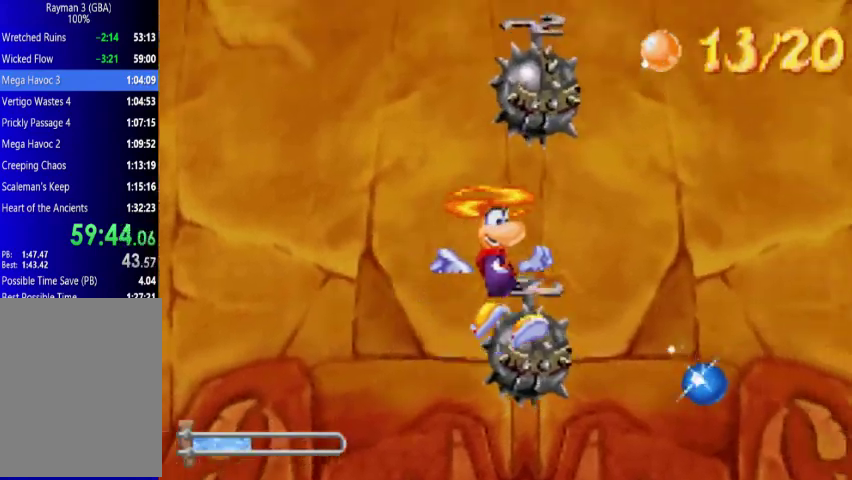
{"buttons": ["DPAD_UP", "DPAD_RIGHT"], "events": [[133, "A", "up"]]}
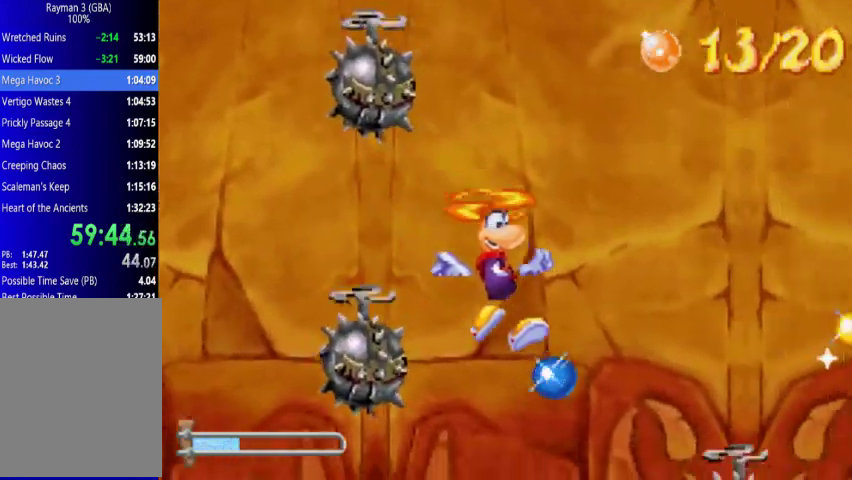
{"buttons": ["A", "DPAD_UP", "DPAD_RIGHT"], "events": [[200, "A", "down"]]}
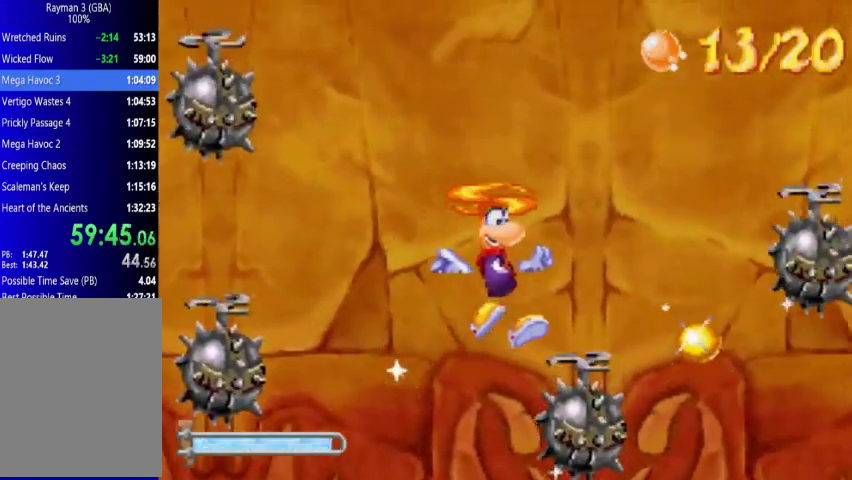
{"buttons": ["DPAD_UP", "DPAD_RIGHT"], "events": [[300, "A", "up"]]}
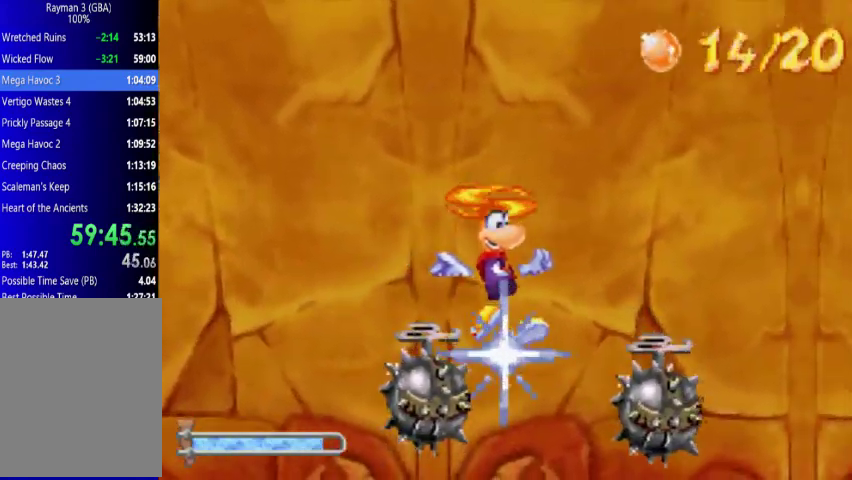
{"buttons": ["DPAD_UP", "DPAD_RIGHT"], "events": [[133, "A", "down"], [267, "A", "up"]]}
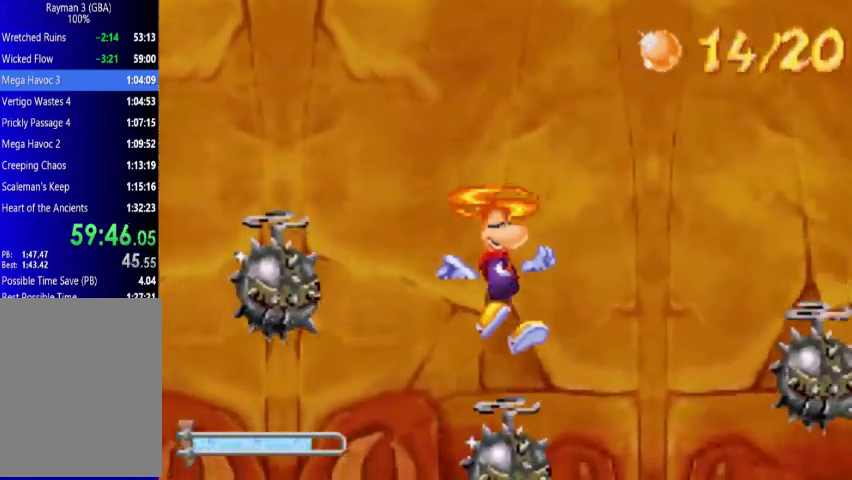
{"buttons": ["A", "DPAD_UP", "DPAD_RIGHT"], "events": [[133, "A", "down"]]}
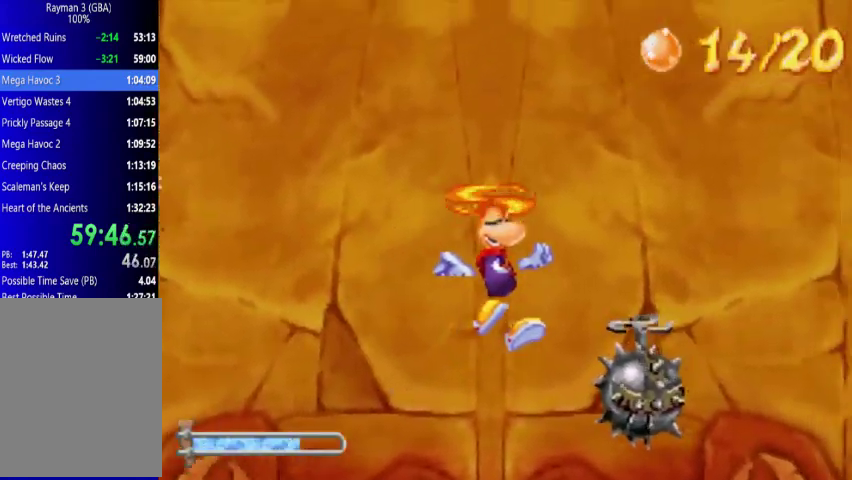
{"buttons": ["DPAD_UP", "DPAD_RIGHT"], "events": [[300, "A", "up"]]}
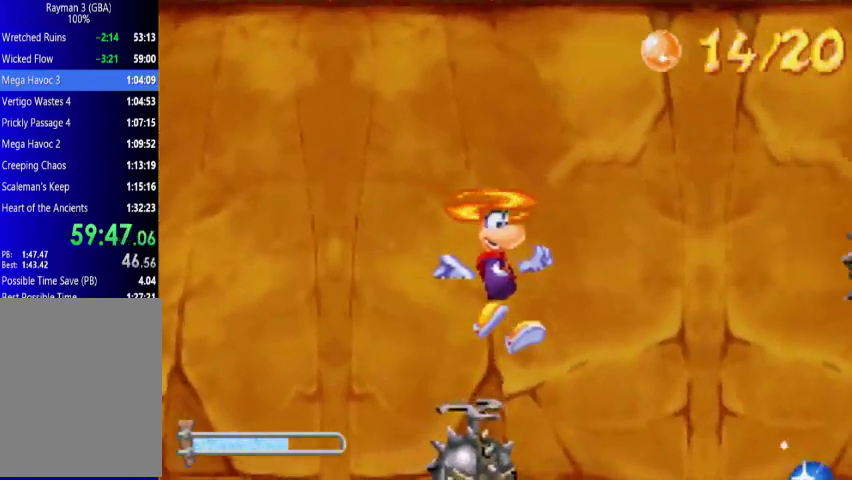
{"buttons": ["DPAD_UP", "DPAD_RIGHT"], "events": []}
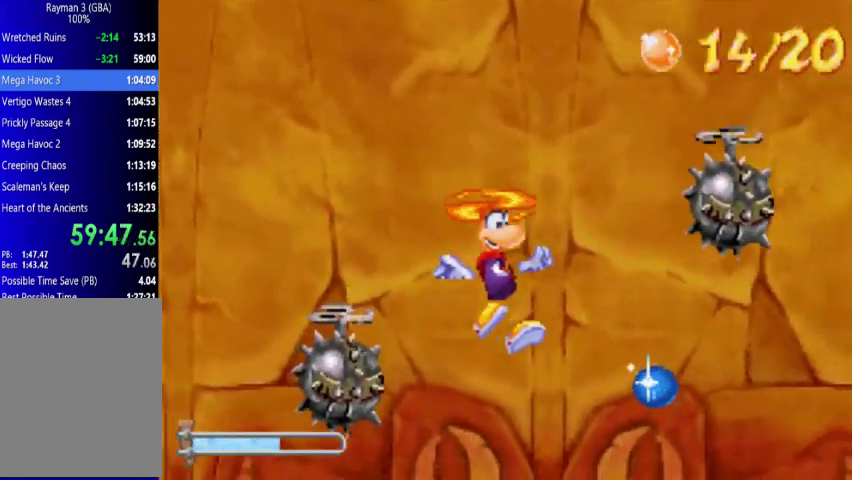
{"buttons": ["DPAD_UP", "DPAD_RIGHT"], "events": []}
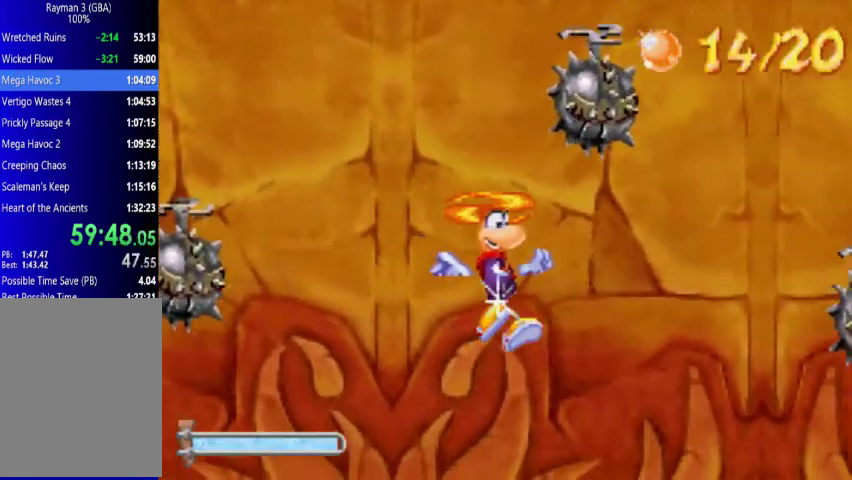
{"buttons": ["A", "DPAD_UP", "DPAD_RIGHT"], "events": [[200, "A", "down"]]}
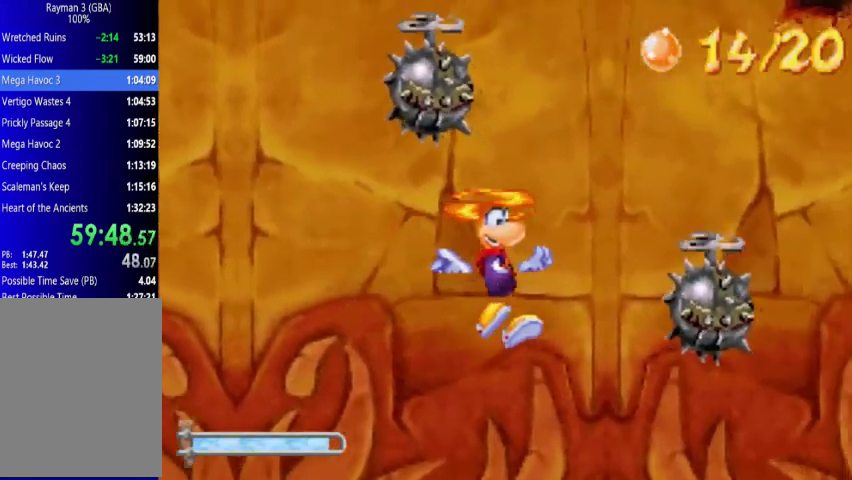
{"buttons": ["A", "DPAD_UP", "DPAD_RIGHT"], "events": []}
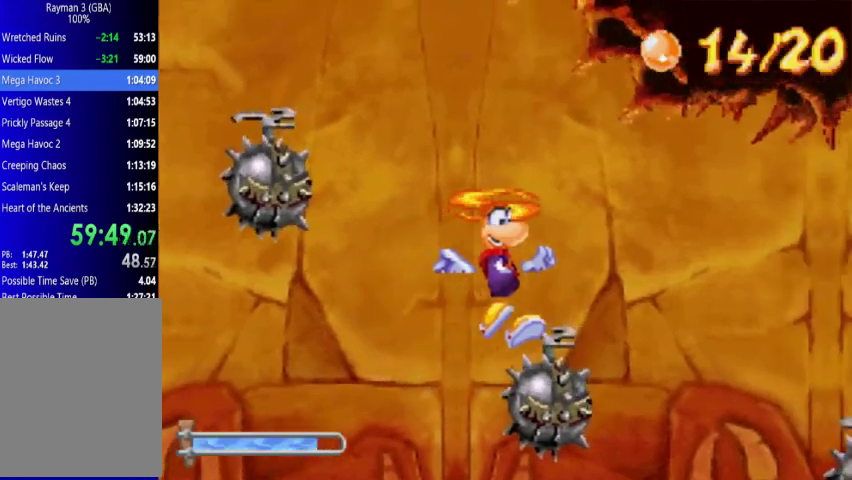
{"buttons": ["DPAD_UP", "DPAD_RIGHT"], "events": [[133, "A", "up"]]}
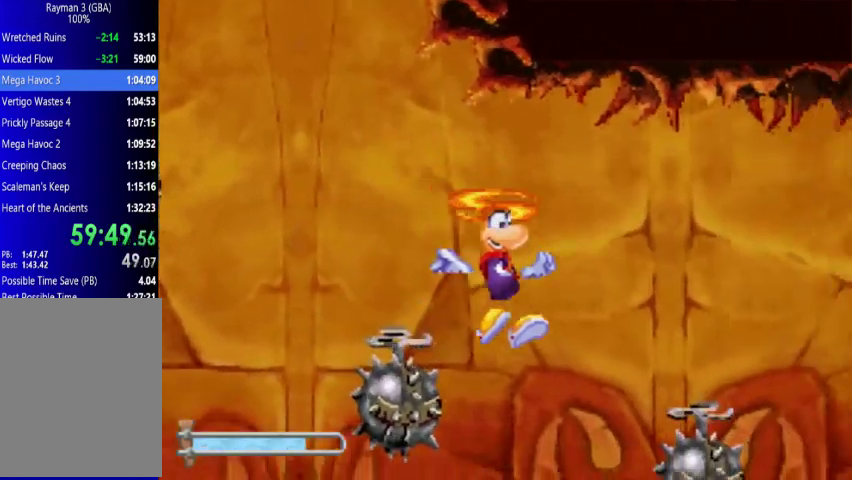
{"buttons": ["DPAD_UP", "DPAD_RIGHT"], "events": [[200, "A", "down"], [433, "A", "up"]]}
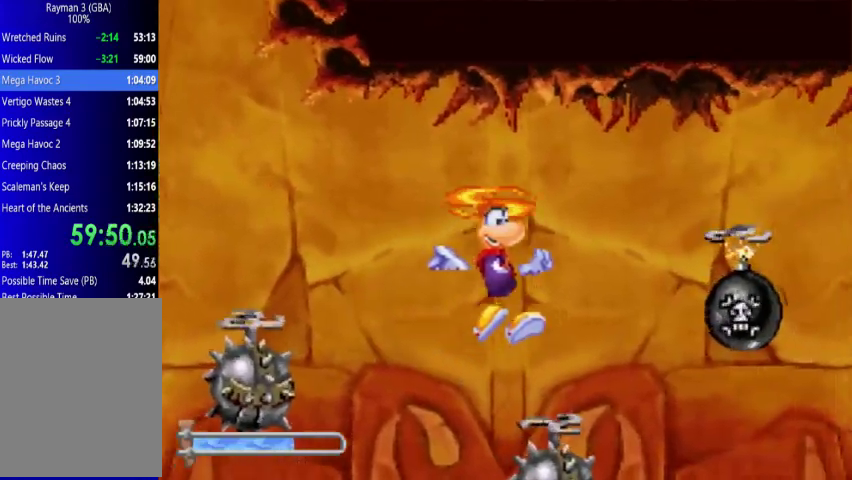
{"buttons": ["DPAD_UP", "DPAD_RIGHT"], "events": [[67, "A", "down"], [67, "X", "down"], [133, "A", "up"], [200, "X", "up"]]}
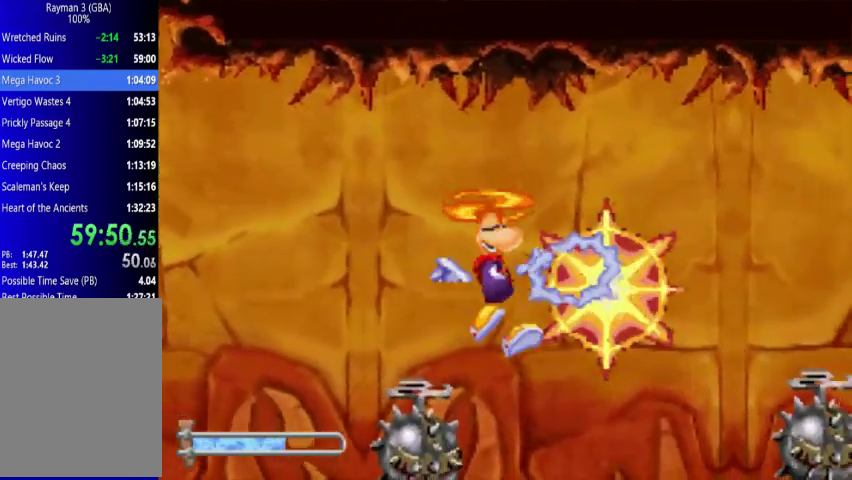
{"buttons": ["A", "DPAD_UP", "DPAD_RIGHT"], "events": [[300, "A", "down"]]}
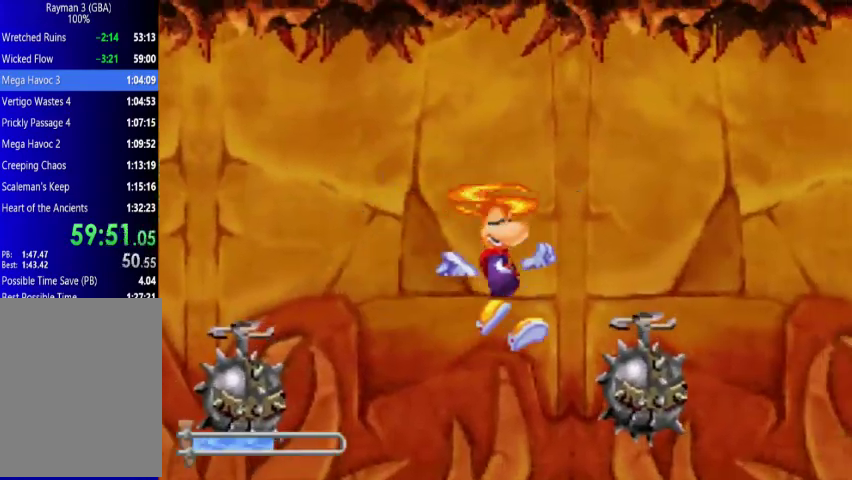
{"buttons": ["DPAD_UP", "DPAD_RIGHT"], "events": [[267, "A", "up"]]}
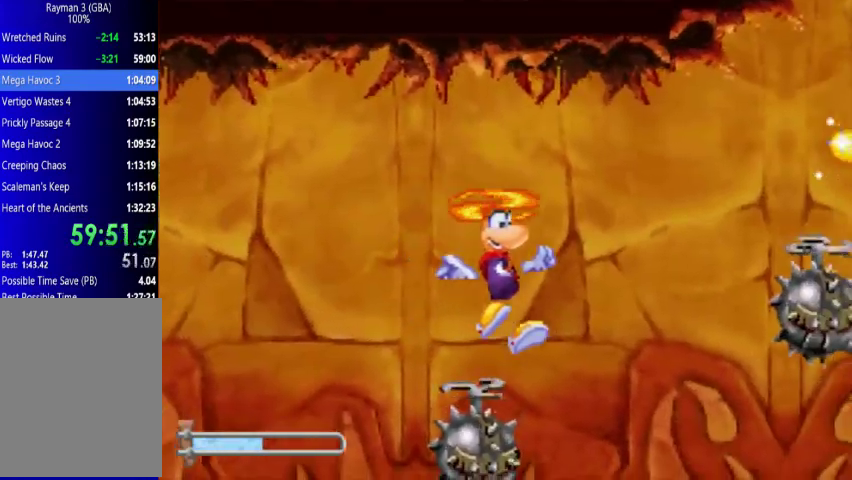
{"buttons": ["A", "DPAD_UP", "DPAD_RIGHT"], "events": [[133, "A", "down"]]}
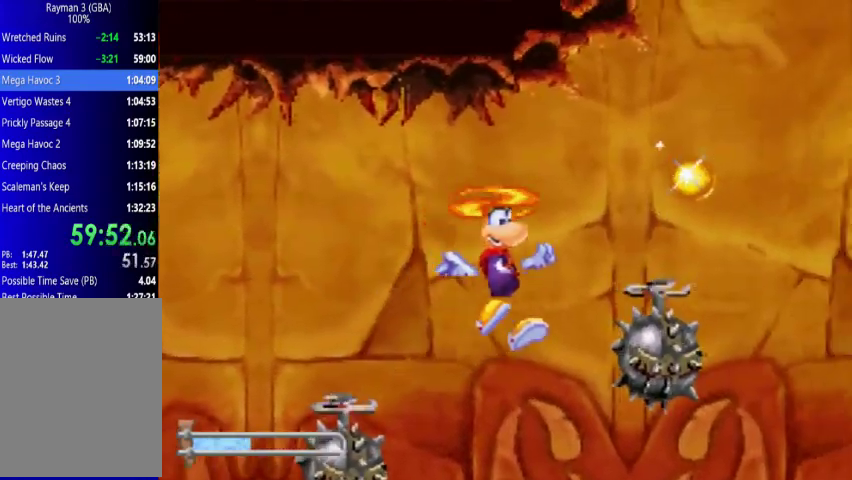
{"buttons": ["DPAD_UP", "DPAD_RIGHT"], "events": [[367, "A", "up"]]}
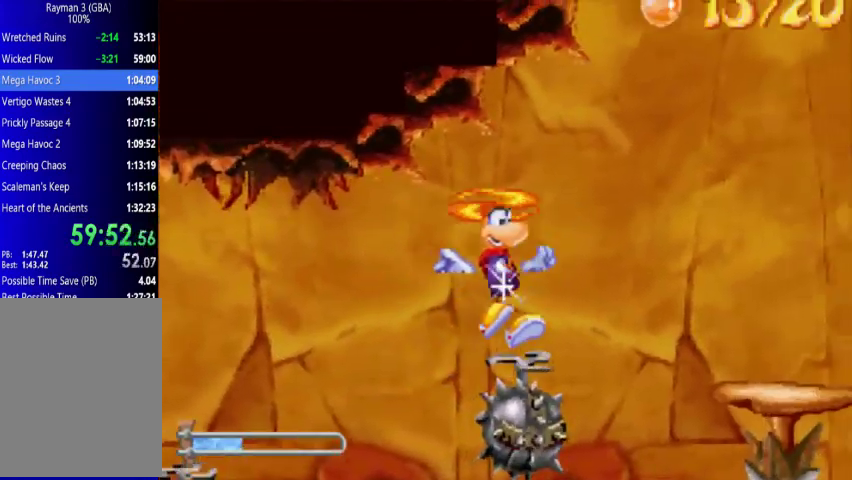
{"buttons": ["DPAD_UP", "DPAD_RIGHT"], "events": [[67, "A", "down"], [300, "A", "up"]]}
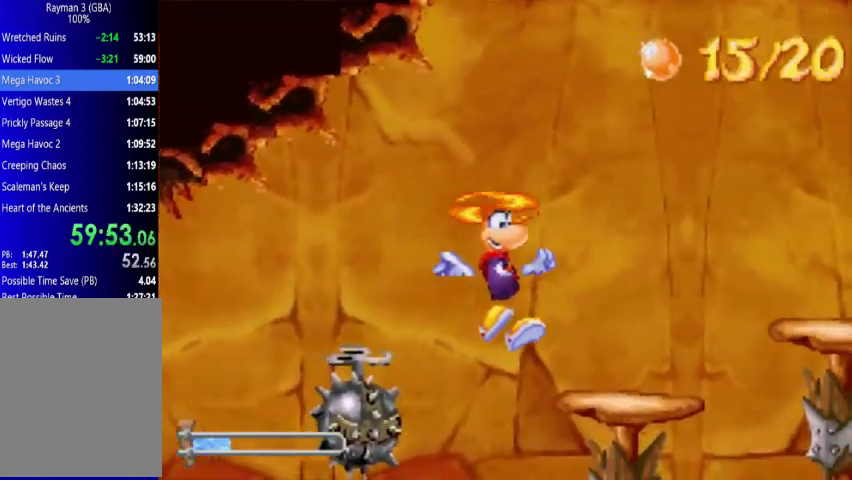
{"buttons": ["A", "DPAD_UP", "DPAD_RIGHT"], "events": [[433, "A", "down"]]}